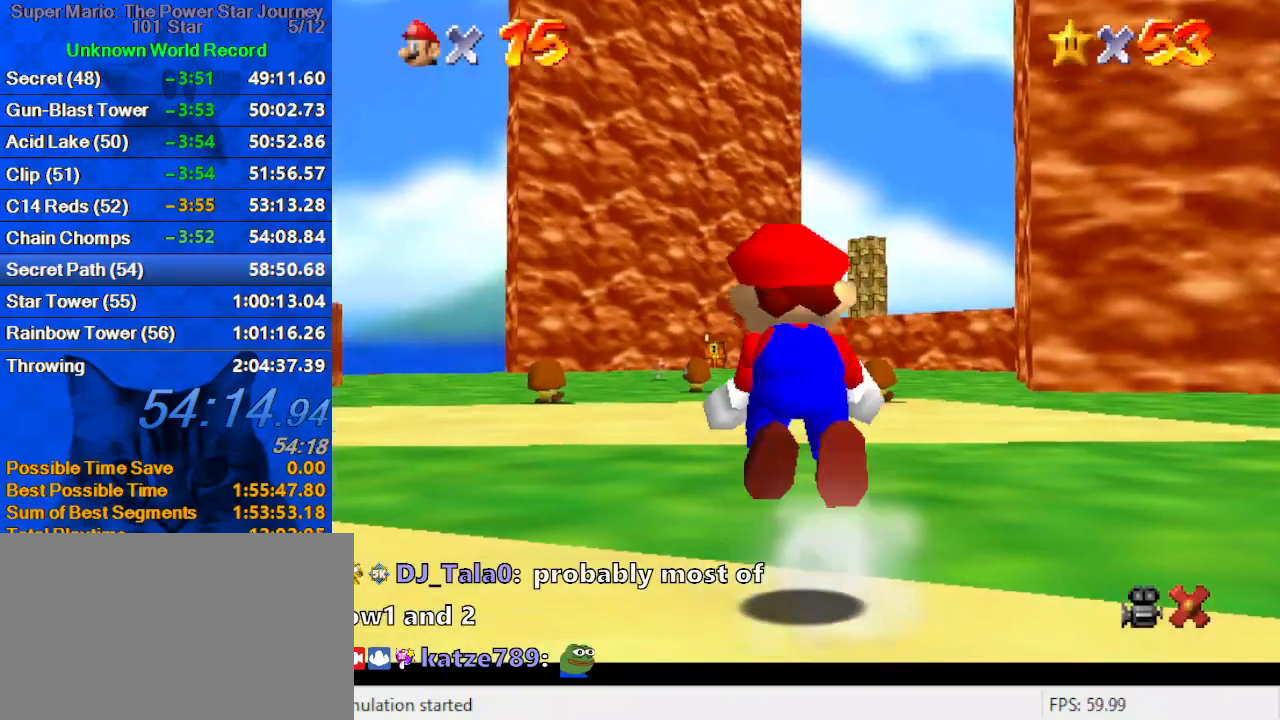
Gameplay with keyboard; each line is a JSON object with the keys held at the frame after it. "events" lists presses ("down") and releases ("up") of "a", "c", "ctrl", "d", "down", "left", "return", "right", "s", "shift", "up", "w", "x" and "y" between this image and that frame as [ms after this image, input, new state], when the widget could be followed in between. No other keys are recorded. Mouse input is not recorded.
{"keys": ["up"], "events": [[234, "shift", "up"], [267, "y", "up"]]}
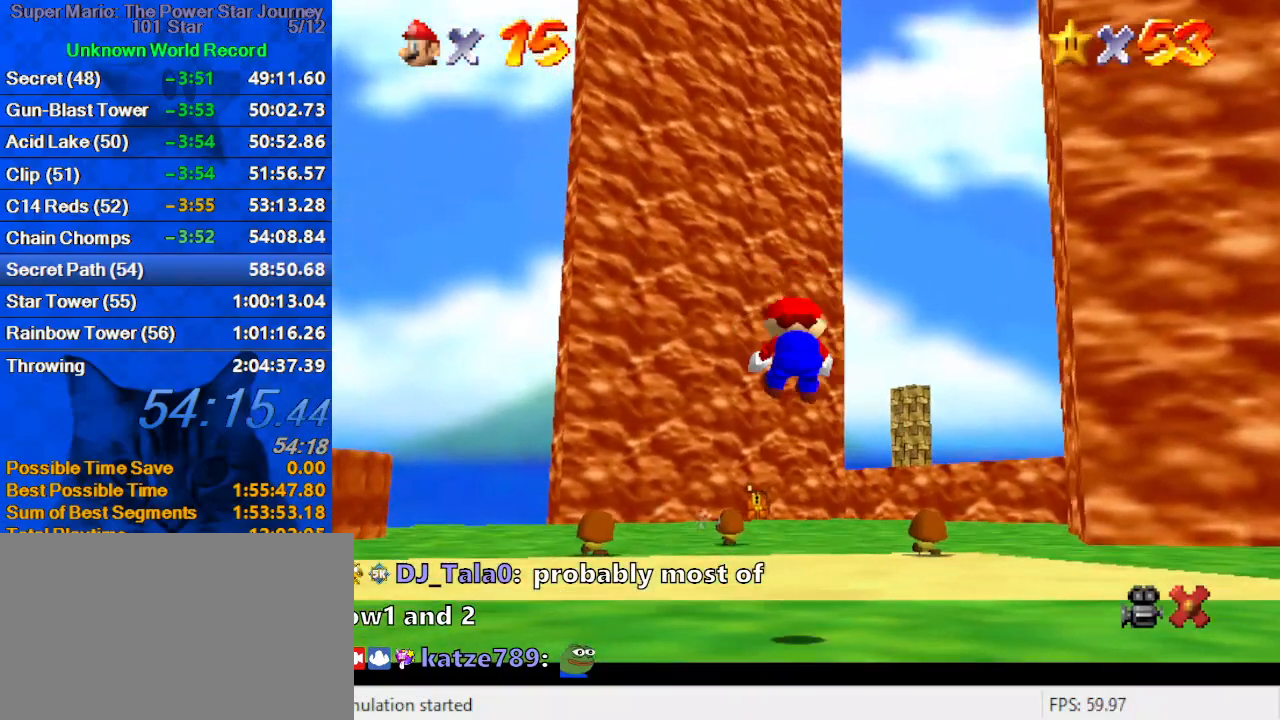
{"keys": ["up"], "events": [[267, "c", "down"], [334, "s", "down"], [467, "c", "up"], [467, "s", "up"]]}
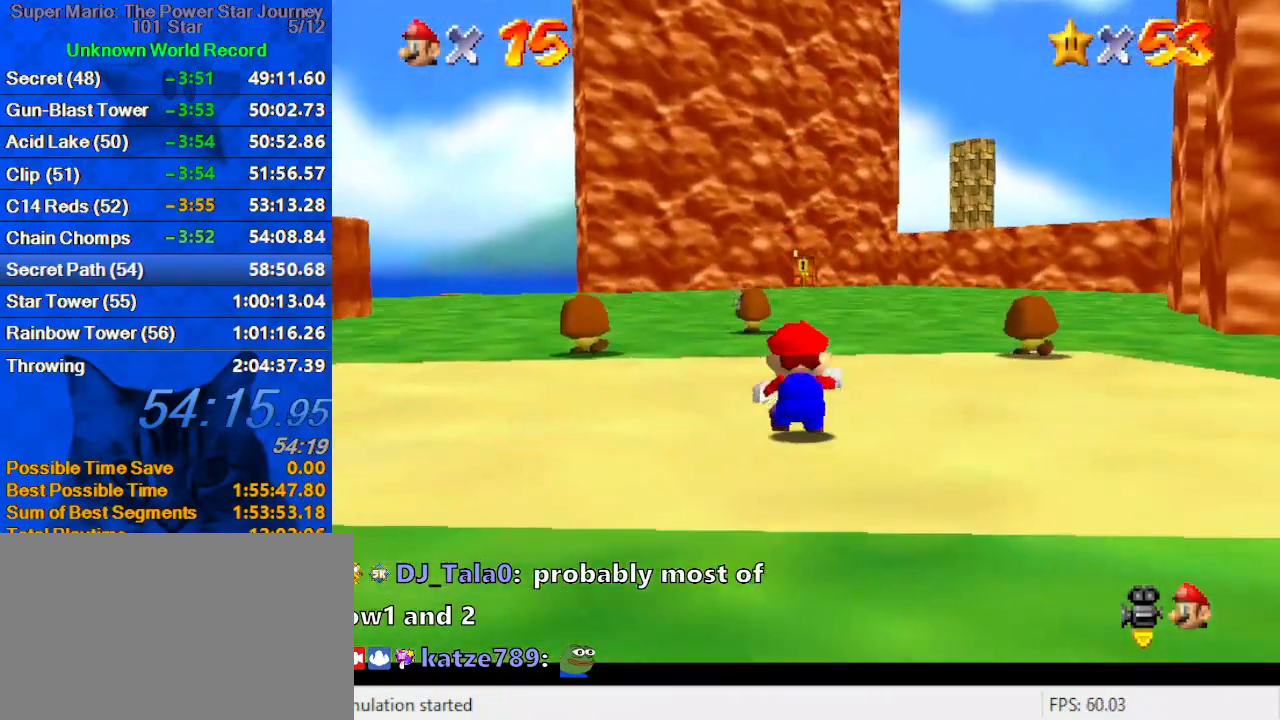
{"keys": ["up"], "events": [[200, "ctrl", "down"], [200, "shift", "down"], [400, "ctrl", "up"], [400, "shift", "up"]]}
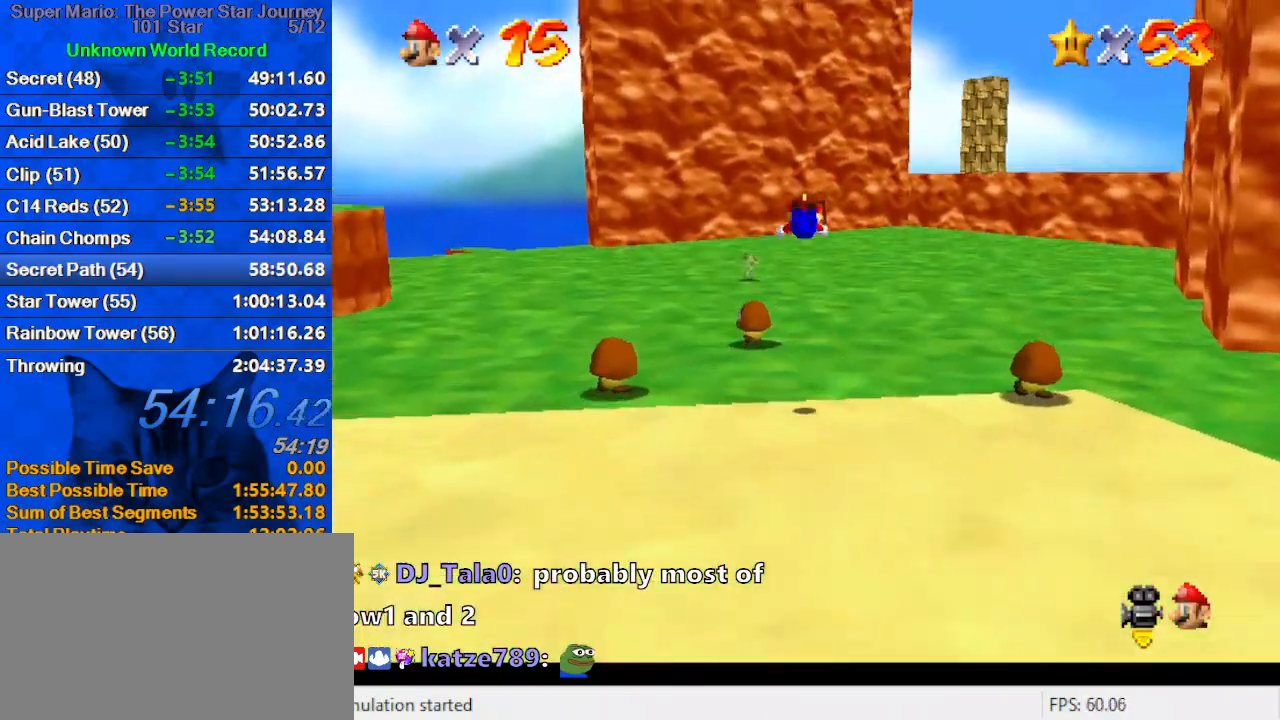
{"keys": ["up"], "events": [[34, "w", "down"], [167, "w", "up"]]}
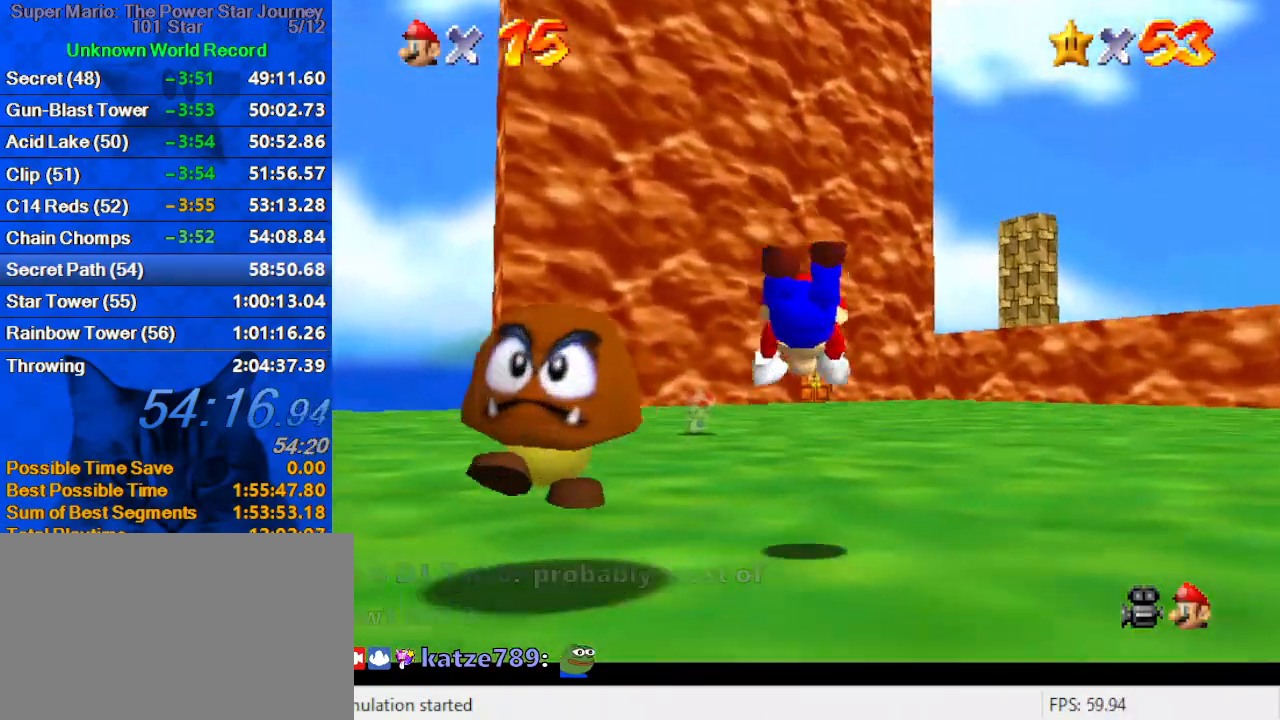
{"keys": ["up"], "events": [[134, "ctrl", "down"], [134, "shift", "down"], [267, "ctrl", "up"], [267, "shift", "up"]]}
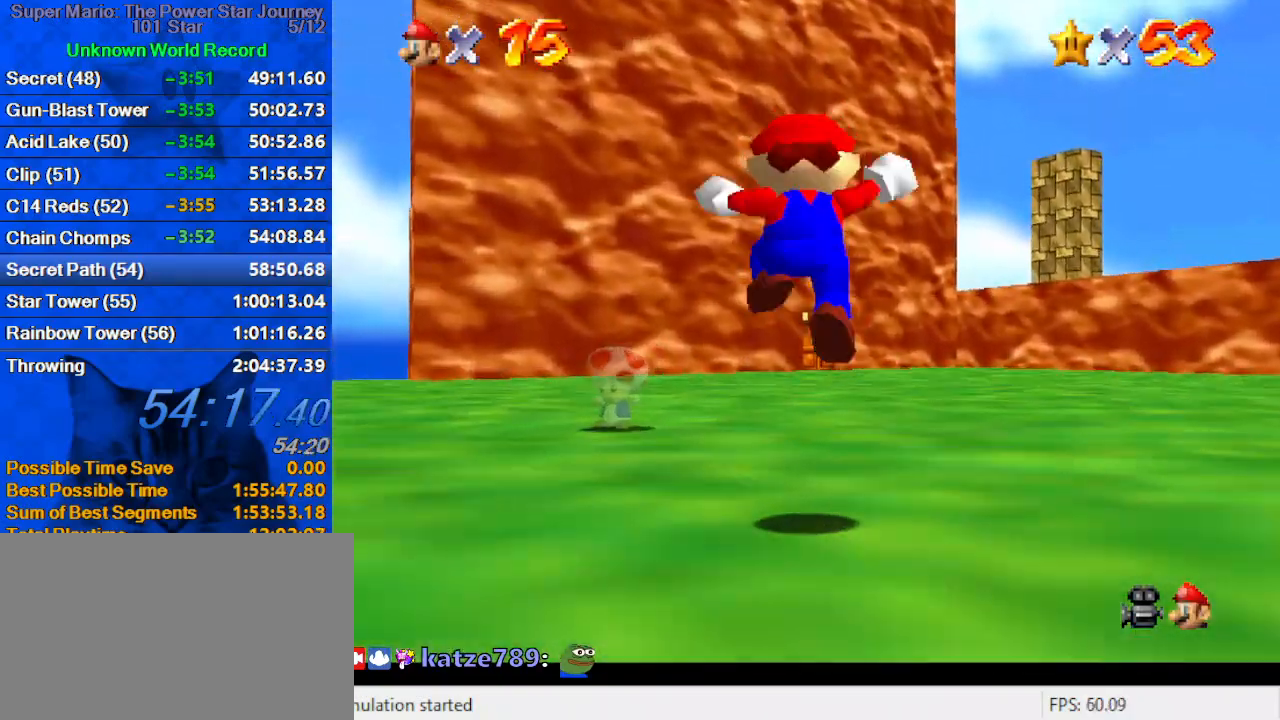
{"keys": ["up"], "events": [[167, "y", "down"], [200, "ctrl", "down"], [300, "y", "up"], [334, "ctrl", "up"]]}
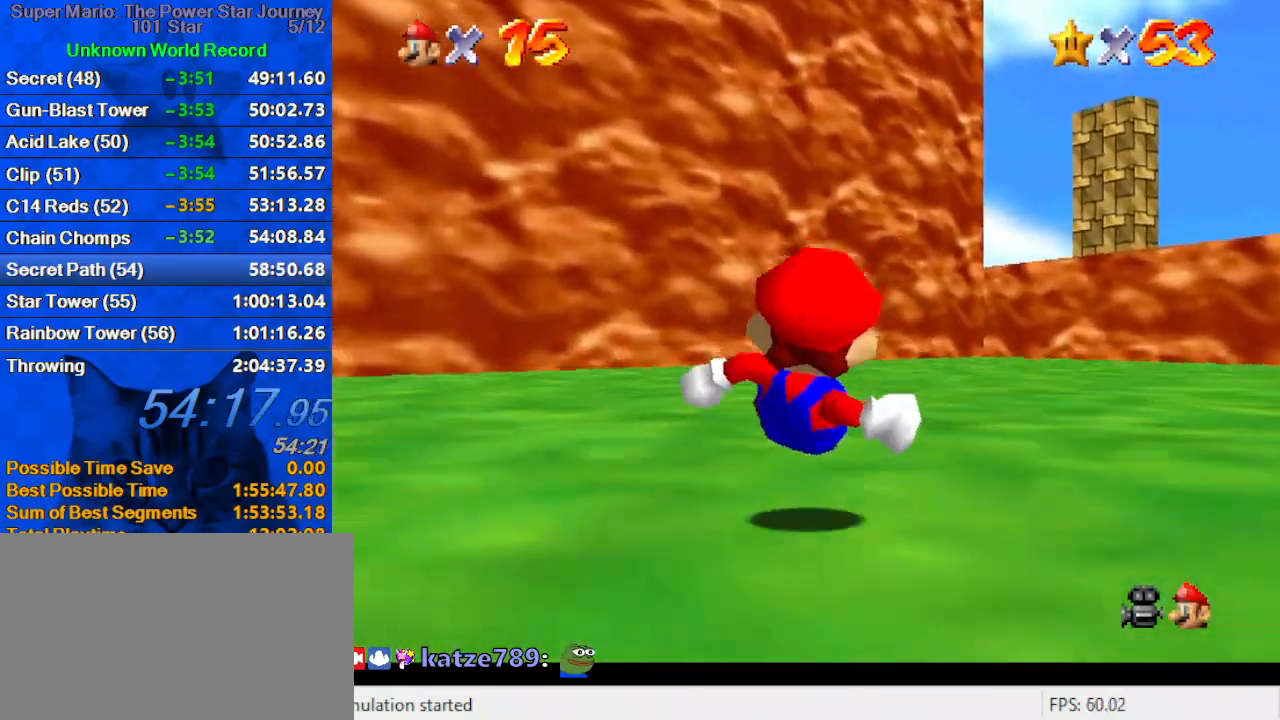
{"keys": ["shift", "up"], "events": [[467, "shift", "down"]]}
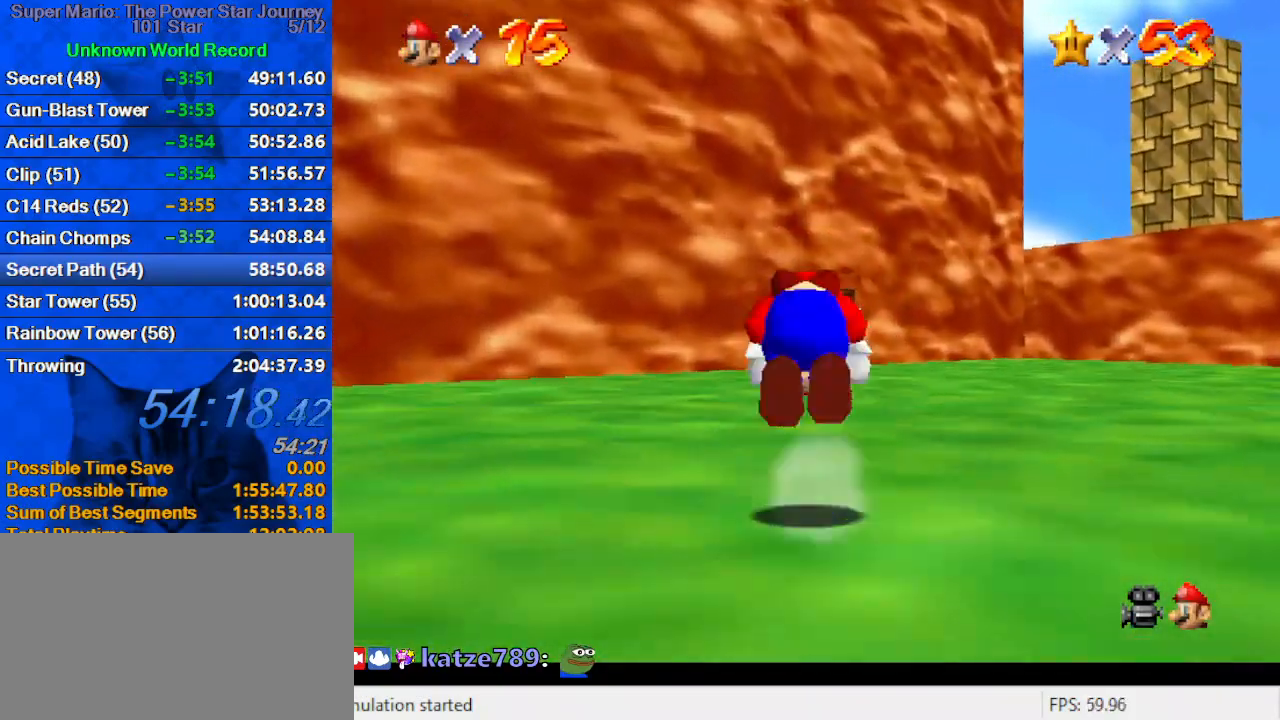
{"keys": ["ctrl", "up"], "events": [[100, "shift", "up"], [500, "ctrl", "down"]]}
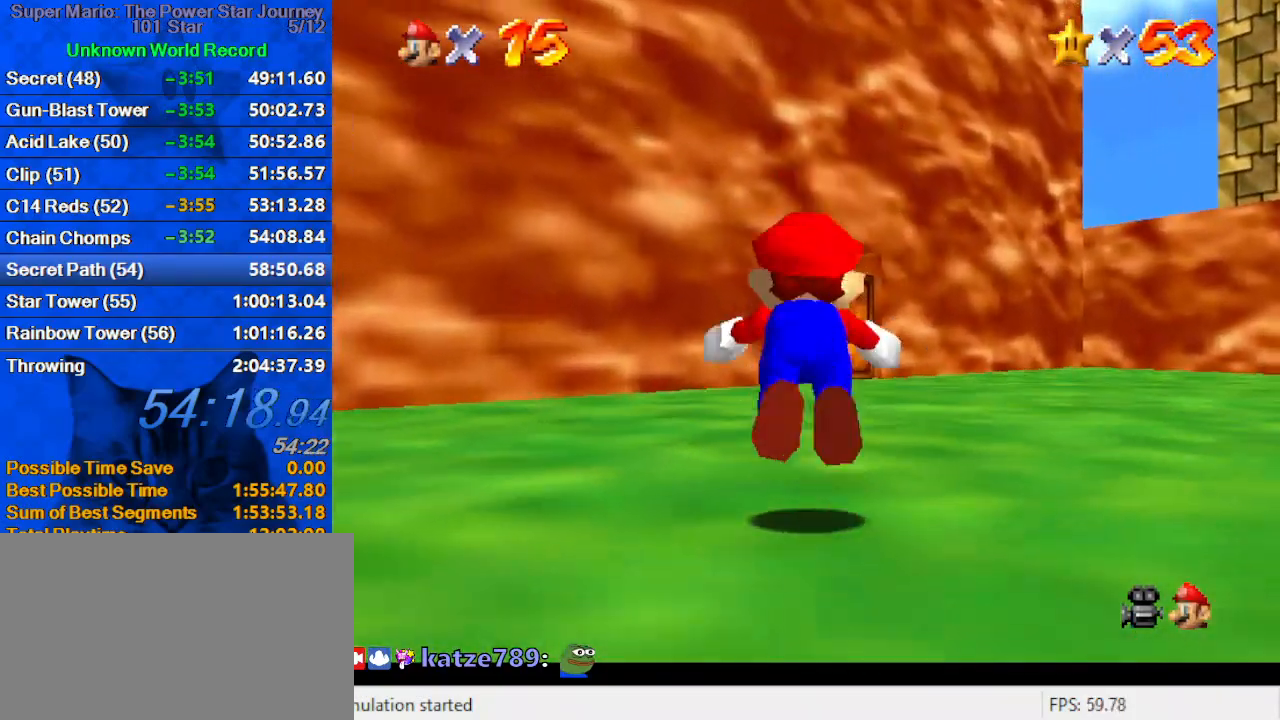
{"keys": ["ctrl", "shift", "up"], "events": [[167, "ctrl", "up"], [334, "shift", "down"], [400, "ctrl", "down"]]}
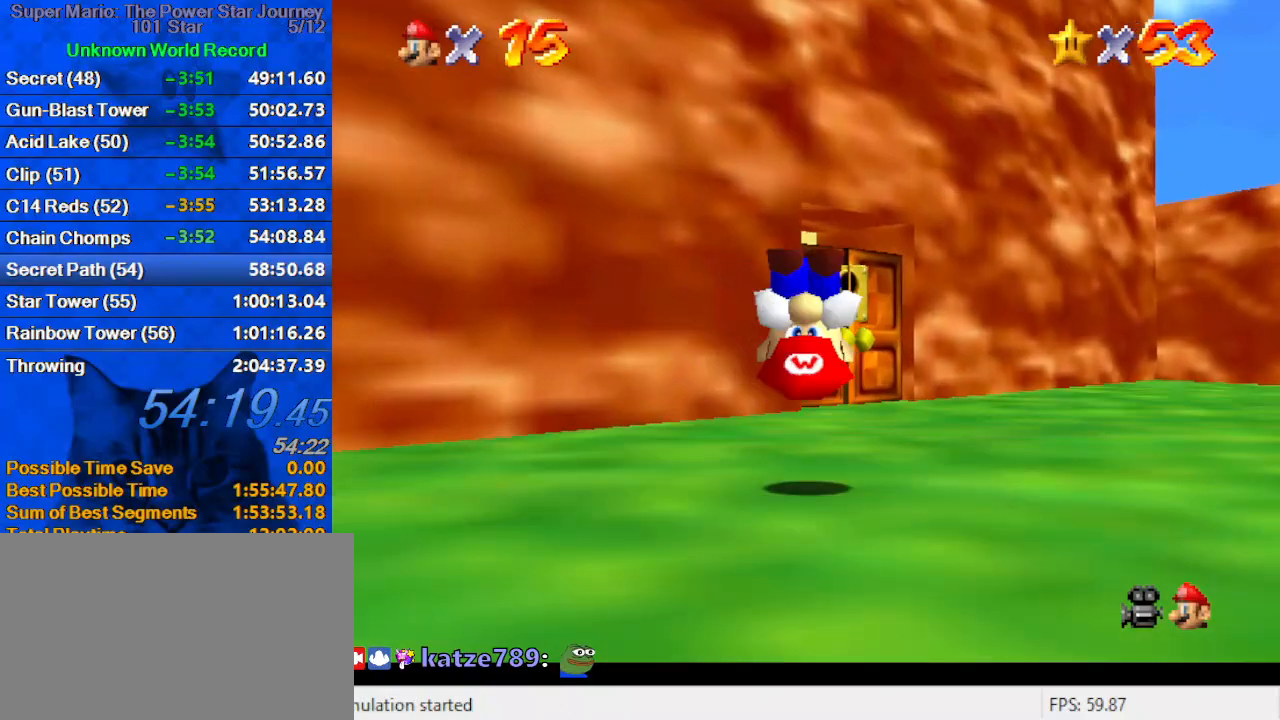
{"keys": ["c", "up"], "events": [[67, "ctrl", "up"], [67, "shift", "up"], [200, "right", "down"], [300, "right", "up"], [500, "c", "down"]]}
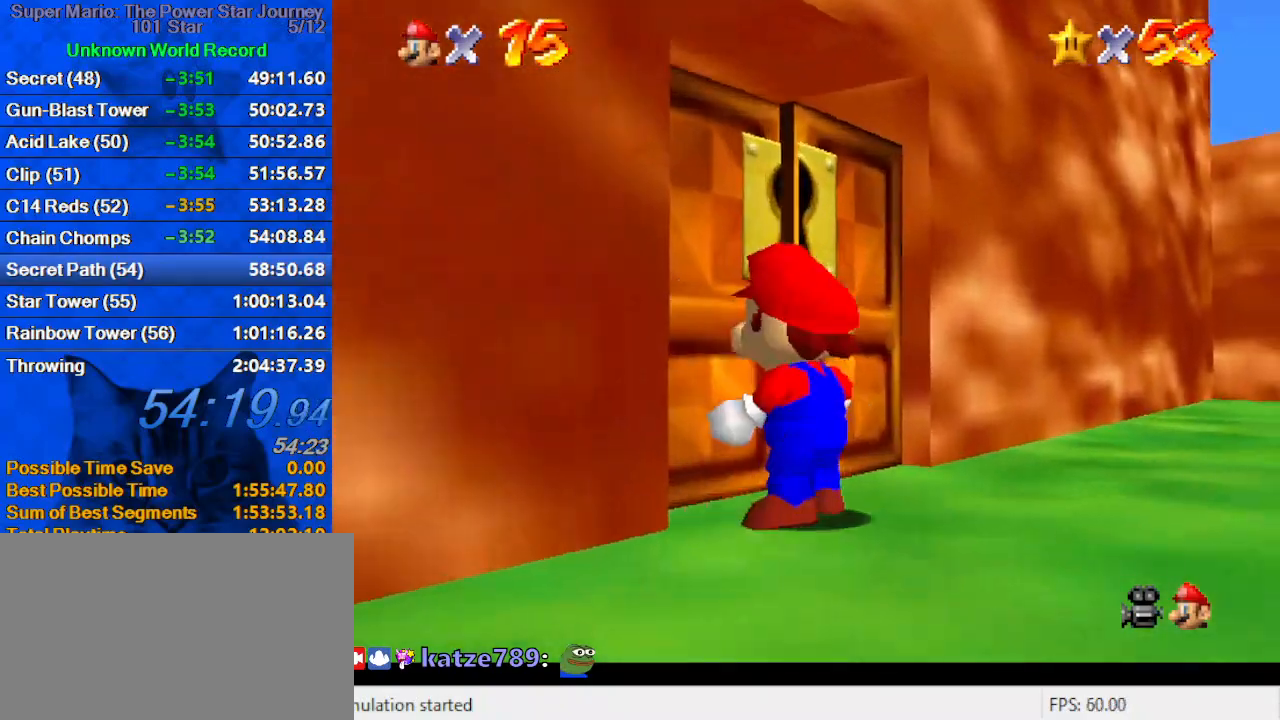
{"keys": [], "events": [[167, "c", "up"], [234, "up", "up"]]}
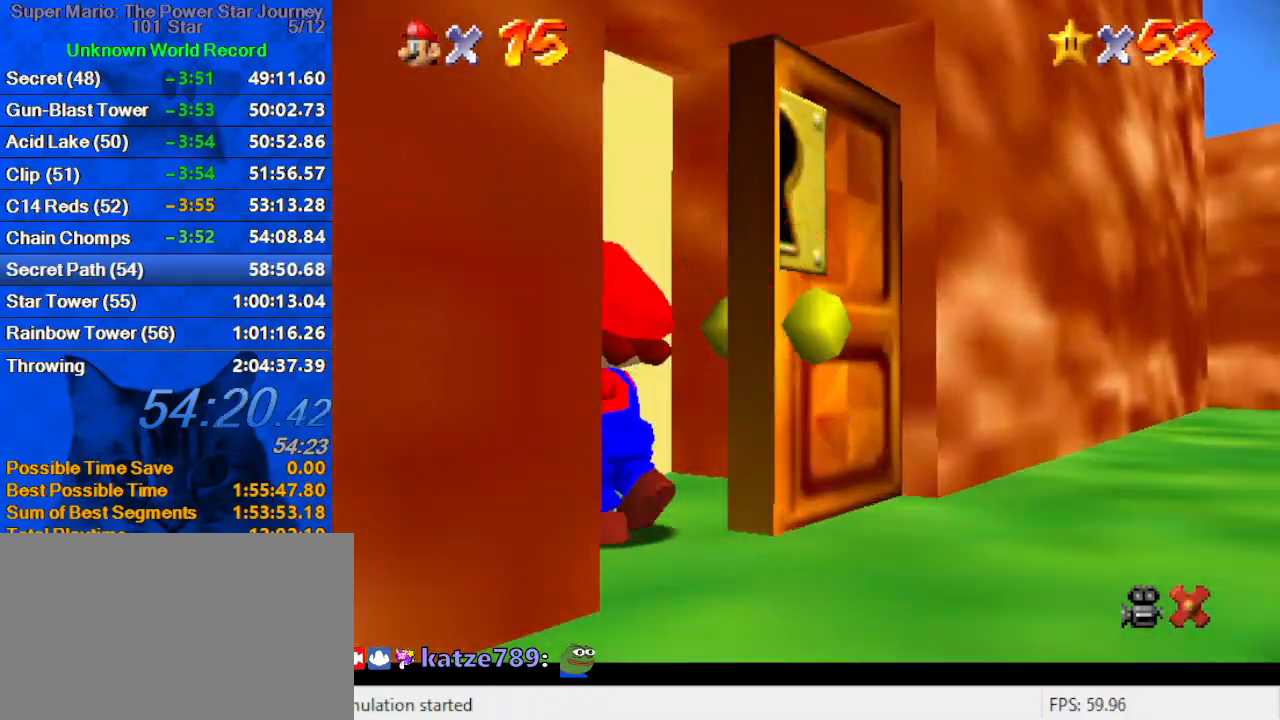
{"keys": [], "events": []}
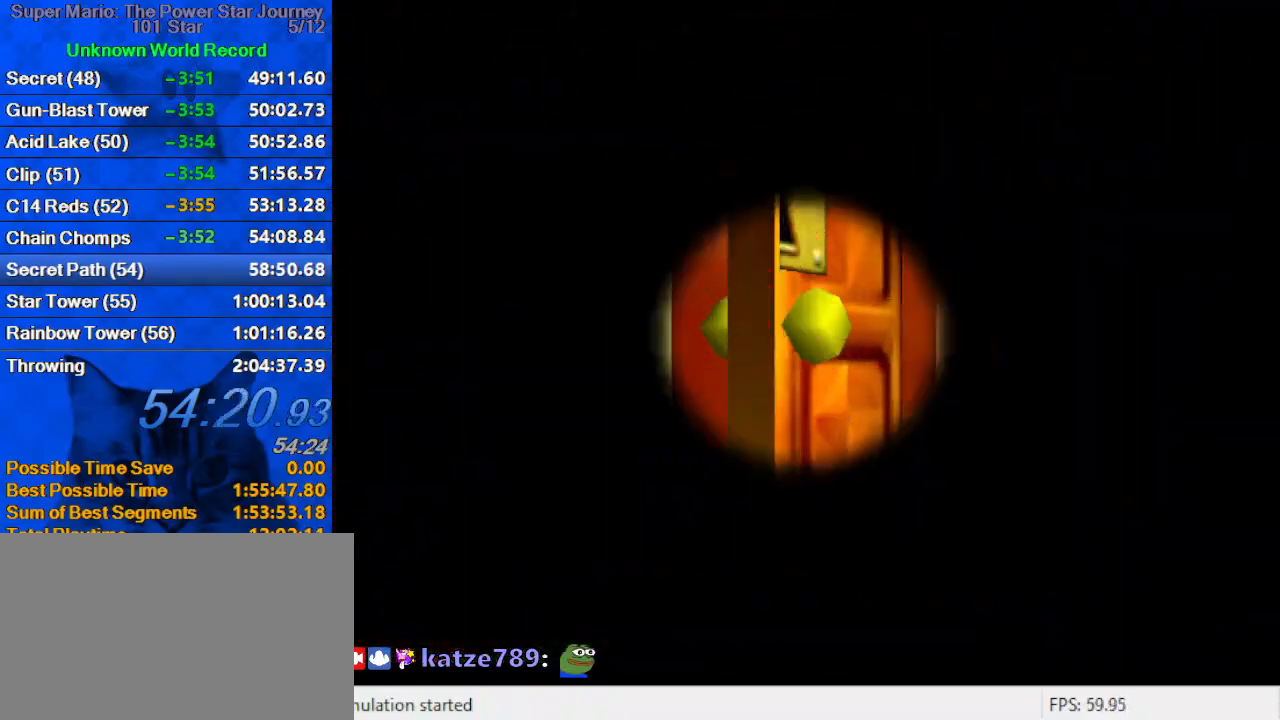
{"keys": ["a"], "events": [[434, "a", "down"]]}
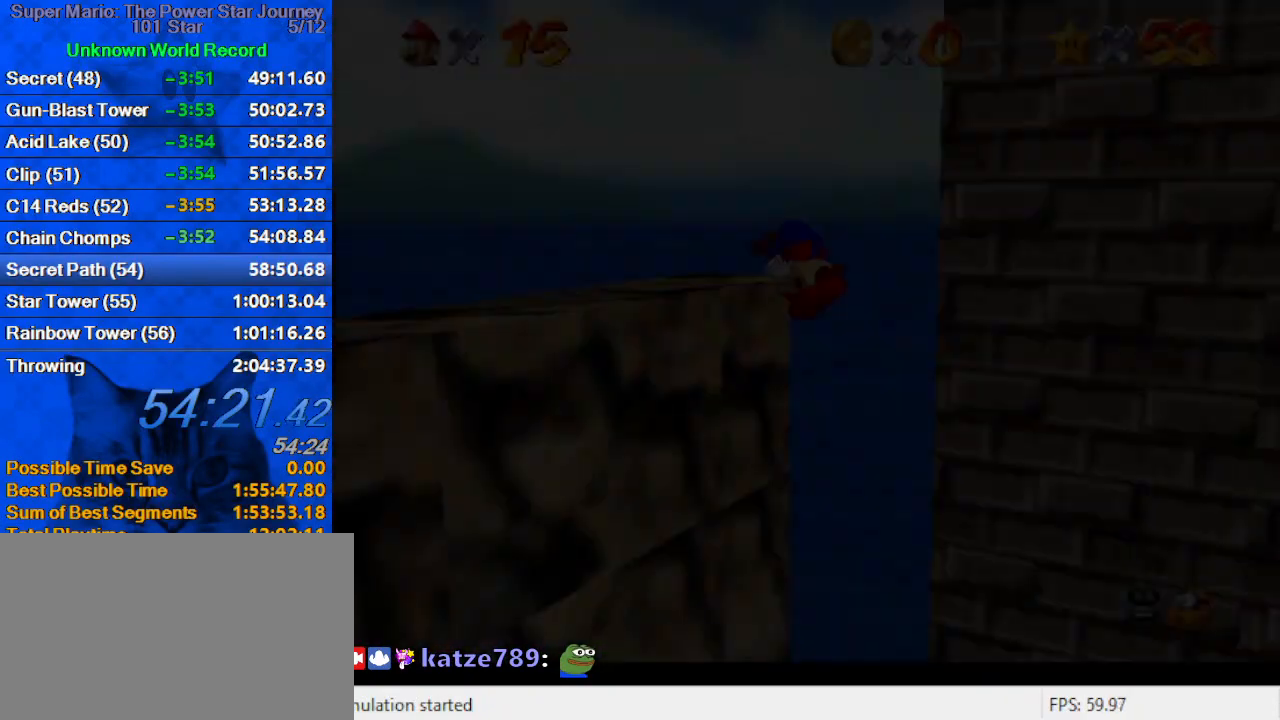
{"keys": [], "events": [[134, "a", "up"], [134, "c", "down"], [167, "right", "down"], [267, "c", "up"], [467, "right", "up"]]}
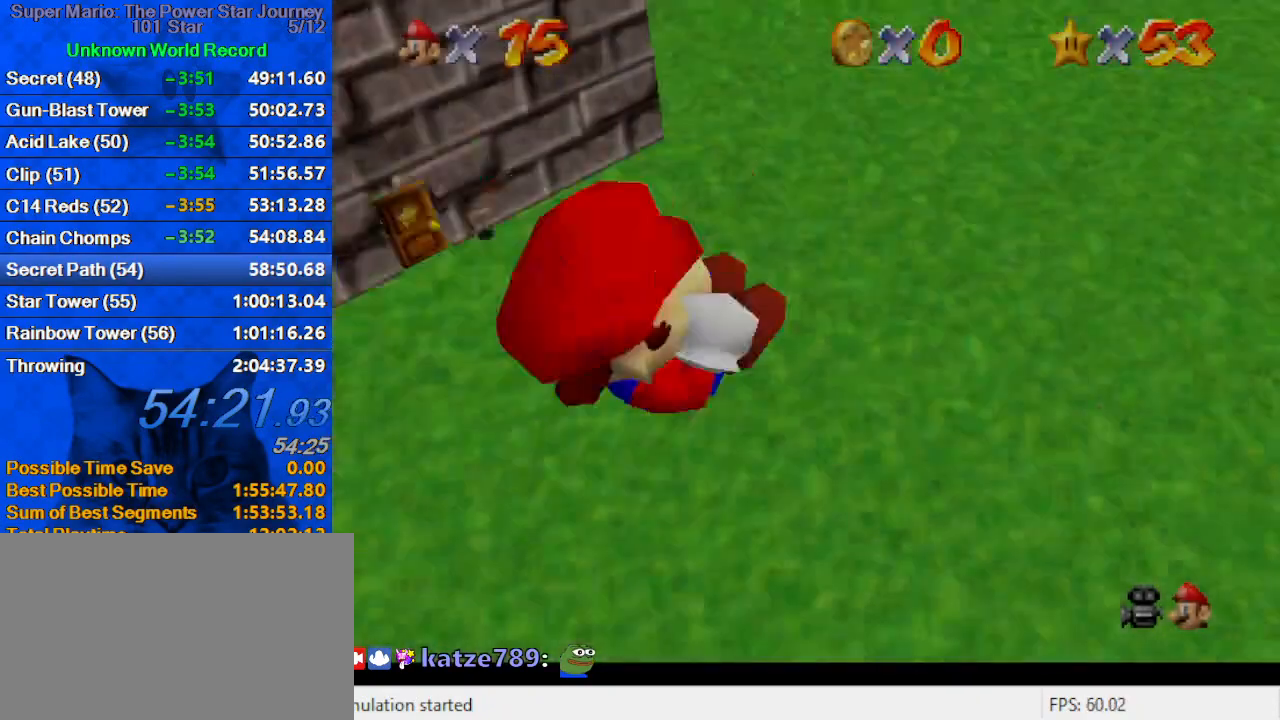
{"keys": ["up"], "events": [[434, "up", "down"]]}
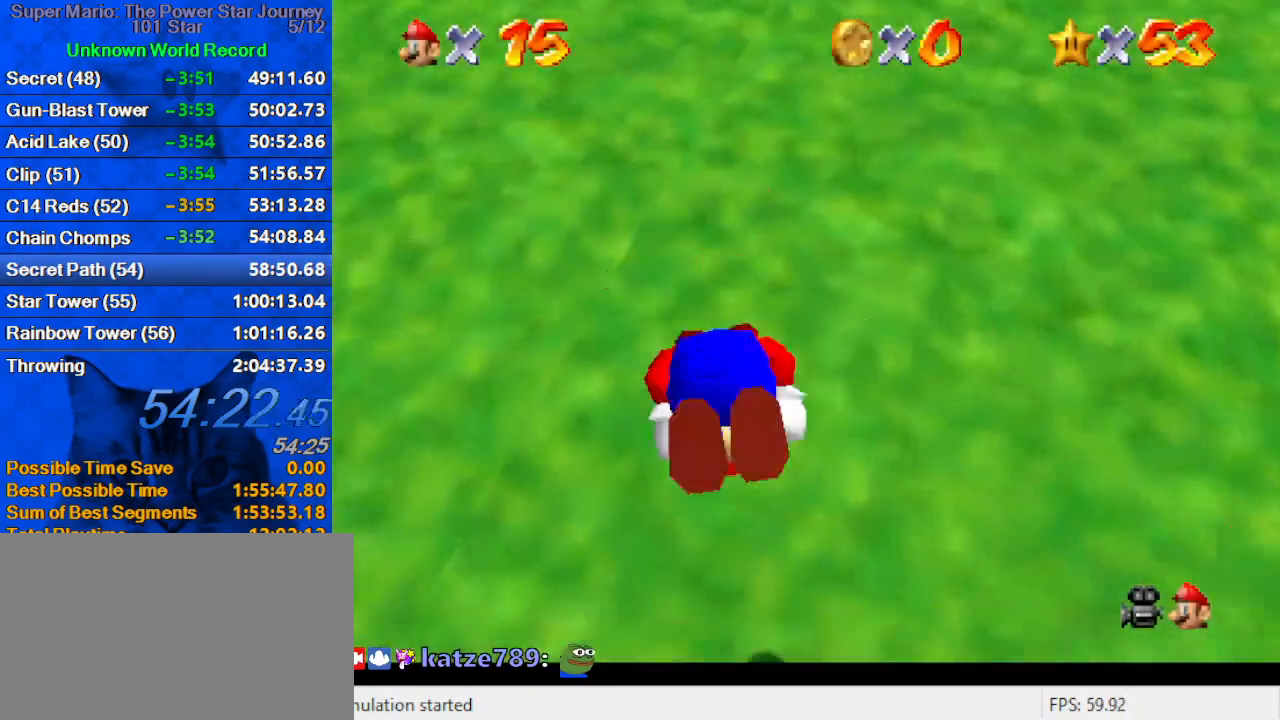
{"keys": ["up"], "events": []}
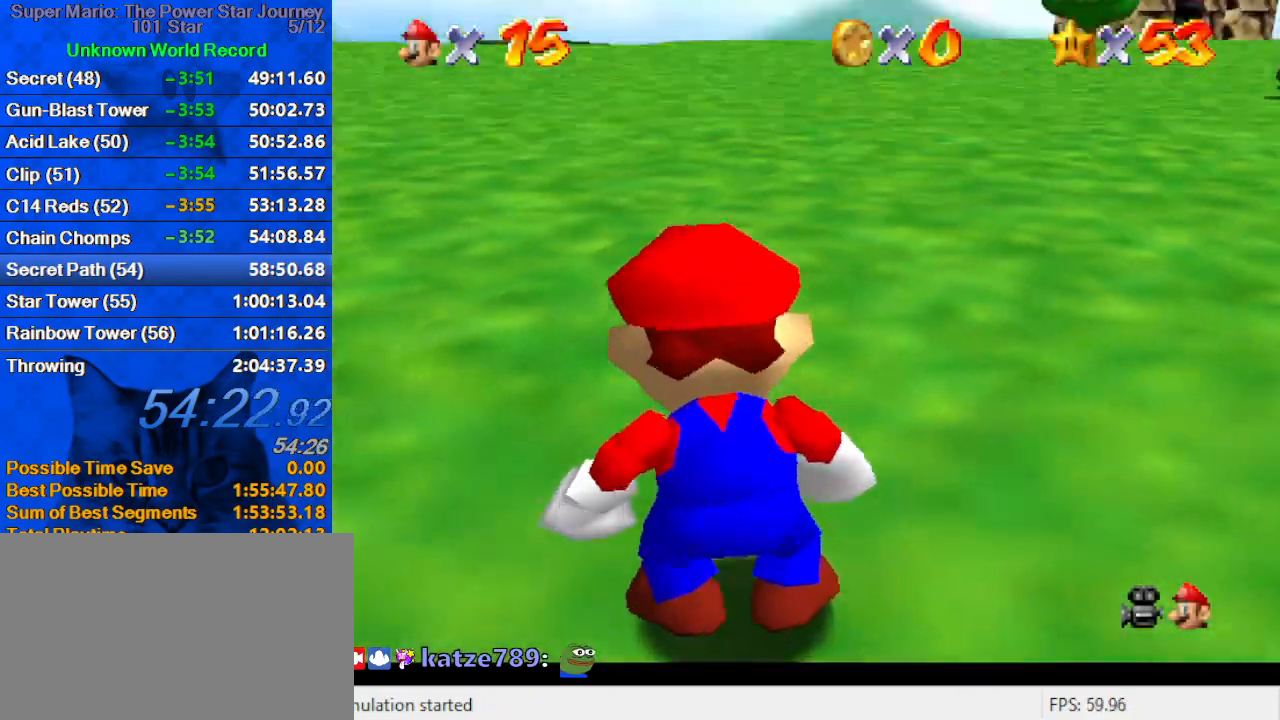
{"keys": ["up"], "events": [[134, "a", "down"], [267, "a", "up"]]}
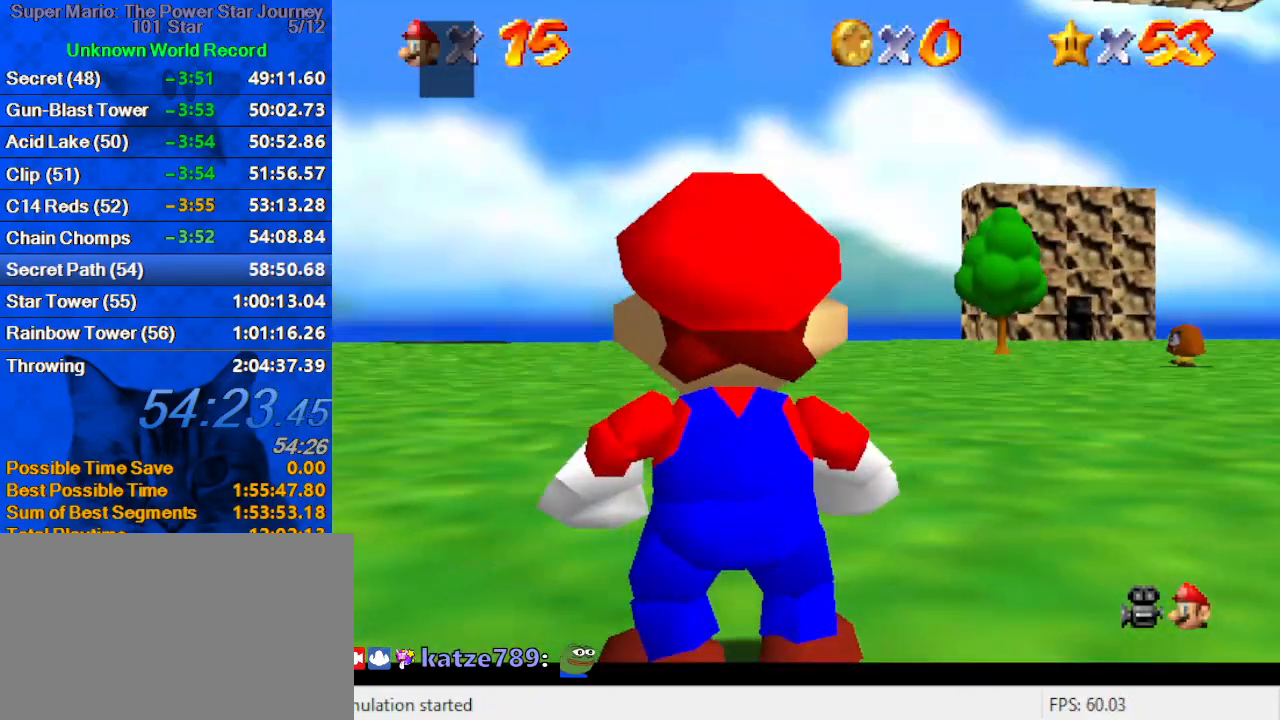
{"keys": ["up", "y"], "events": [[167, "shift", "down"], [367, "shift", "up"], [500, "y", "down"]]}
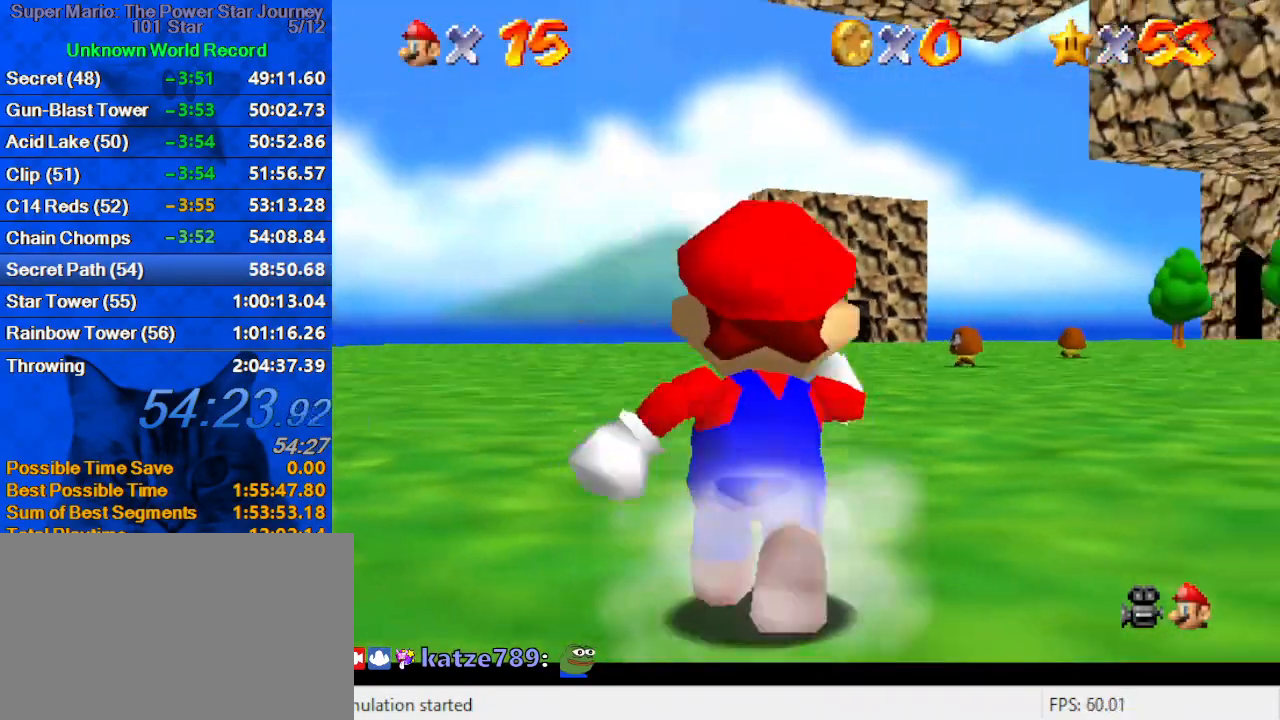
{"keys": ["up", "y"], "events": [[67, "shift", "down"], [367, "shift", "up"]]}
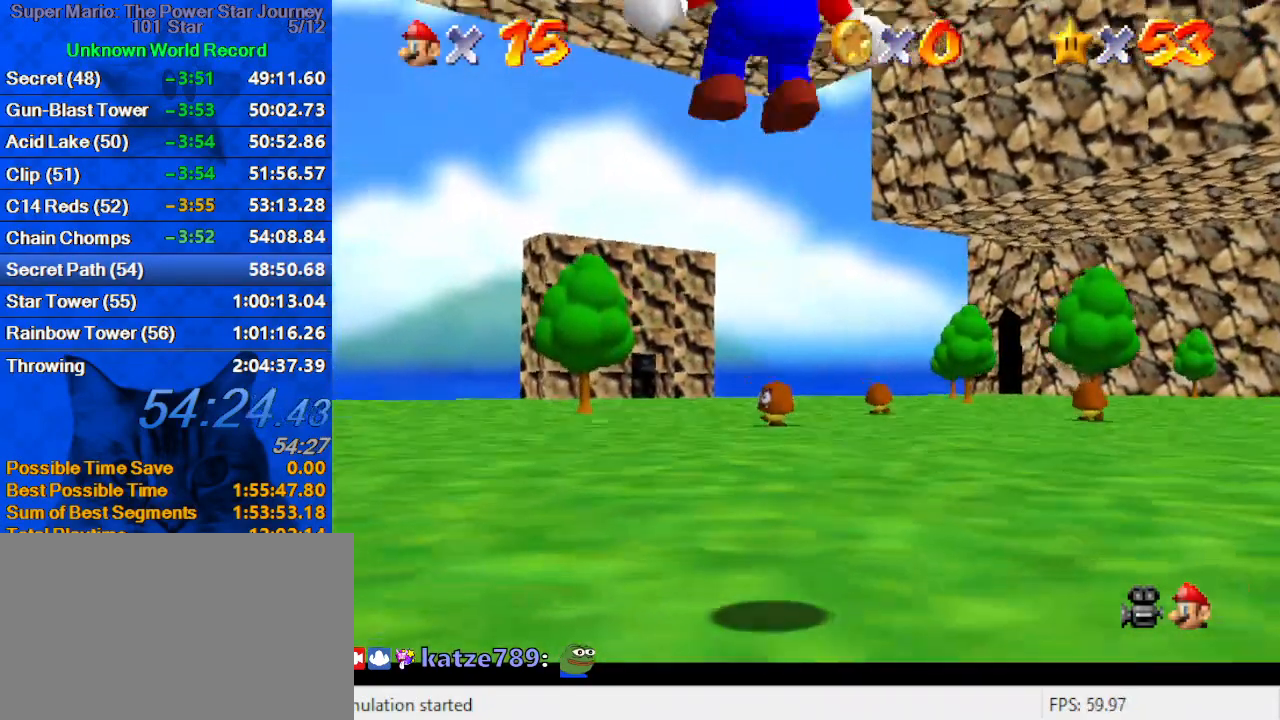
{"keys": ["up"], "events": [[34, "y", "up"], [400, "right", "down"], [500, "right", "up"]]}
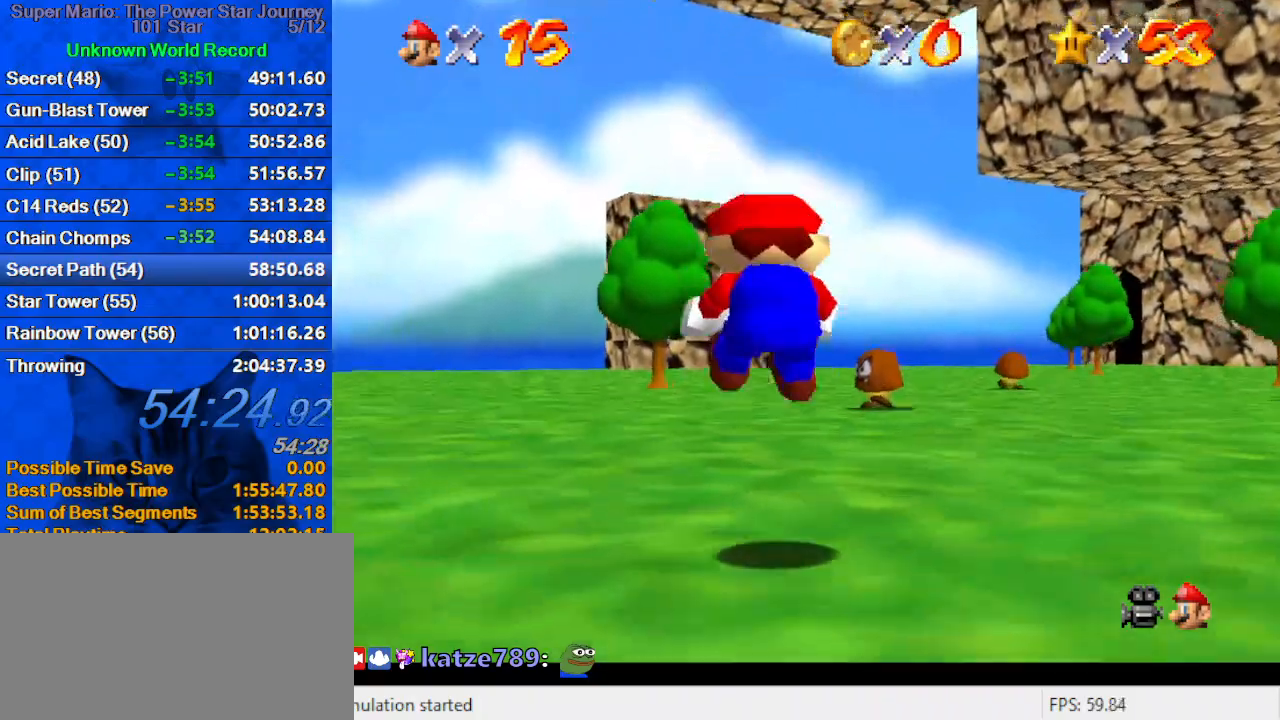
{"keys": ["up"], "events": [[300, "ctrl", "down"], [300, "shift", "down"], [500, "ctrl", "up"], [500, "shift", "up"]]}
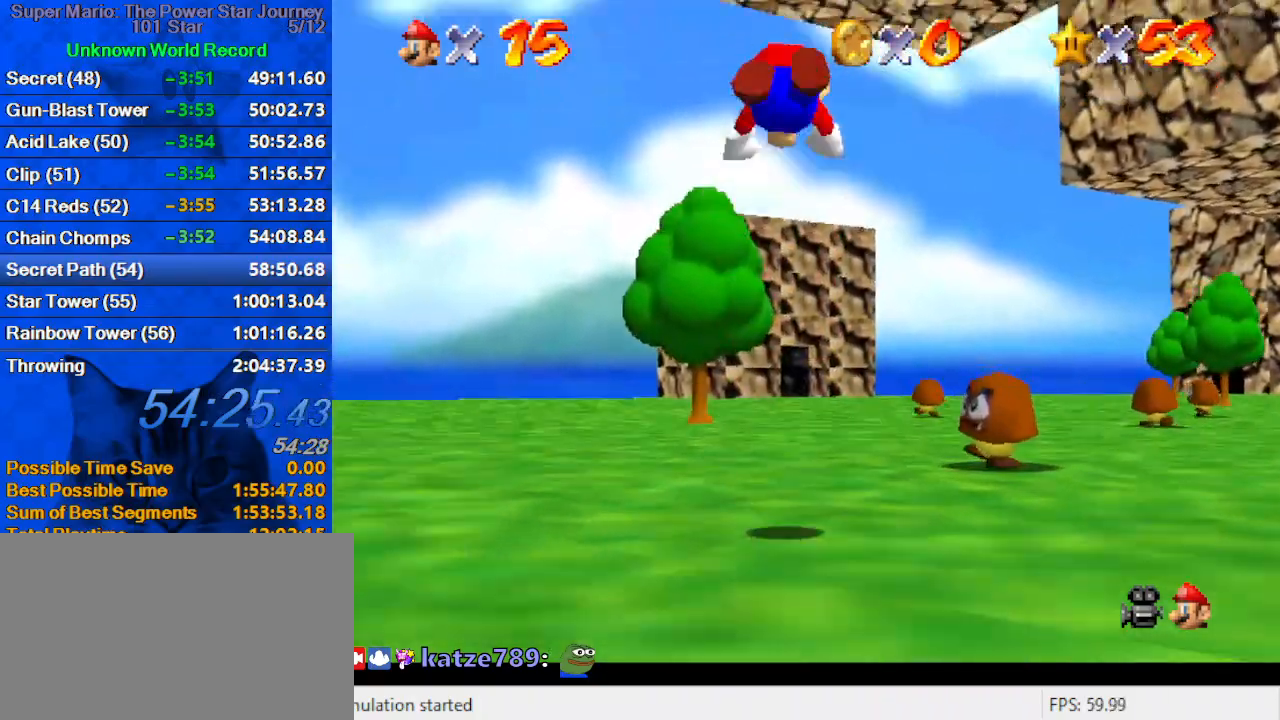
{"keys": ["up"], "events": []}
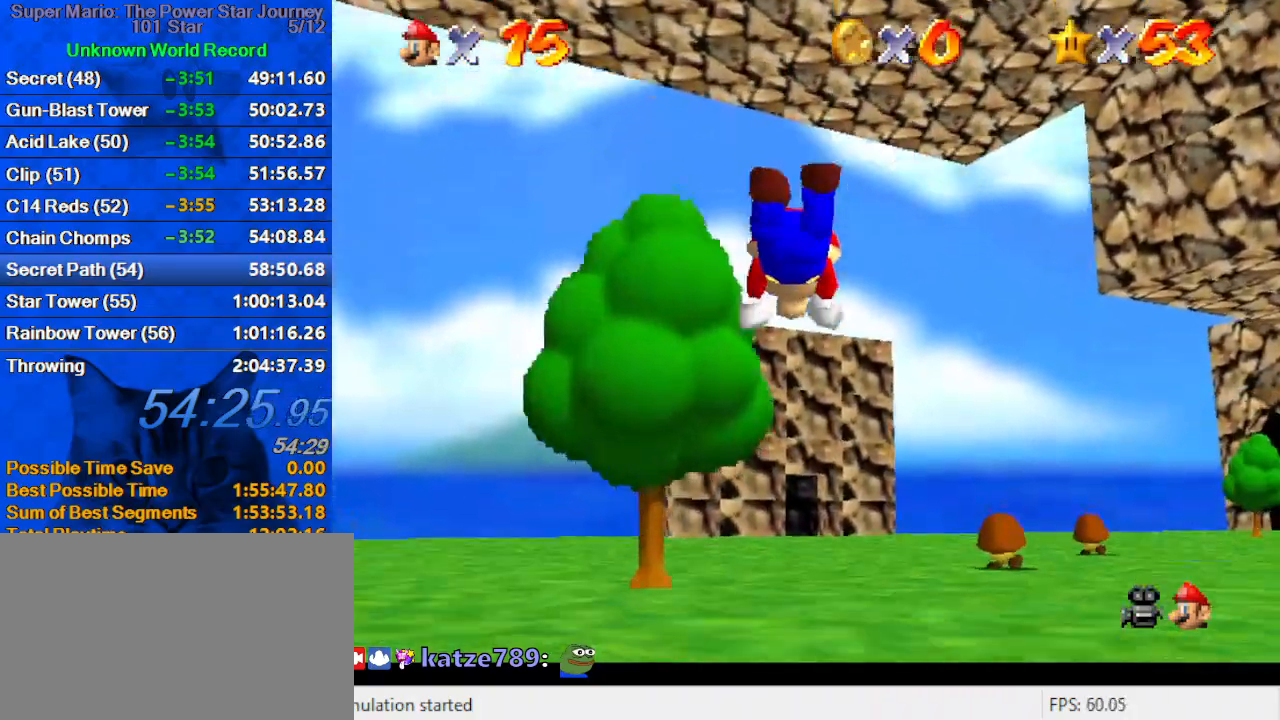
{"keys": ["up"], "events": [[267, "ctrl", "down"], [267, "shift", "down"], [400, "ctrl", "up"], [400, "shift", "up"]]}
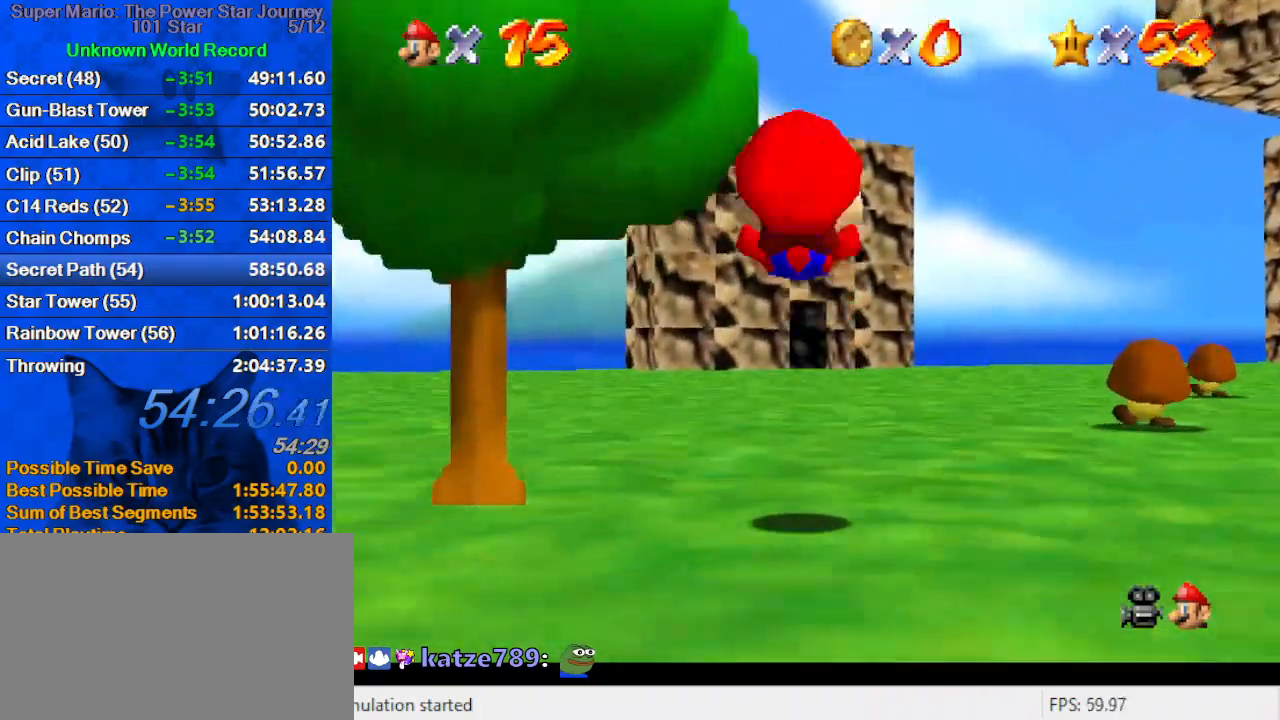
{"keys": ["up"], "events": [[267, "y", "down"], [300, "ctrl", "down"], [400, "y", "up"], [467, "ctrl", "up"]]}
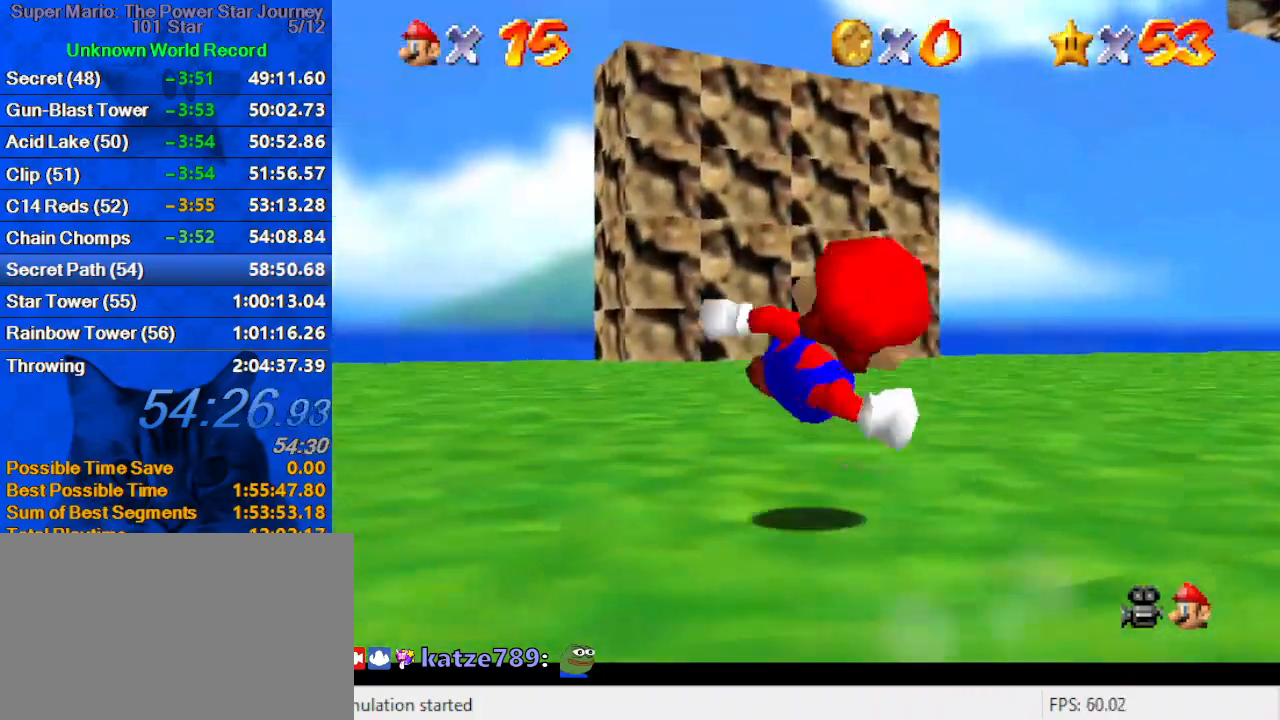
{"keys": ["up"], "events": []}
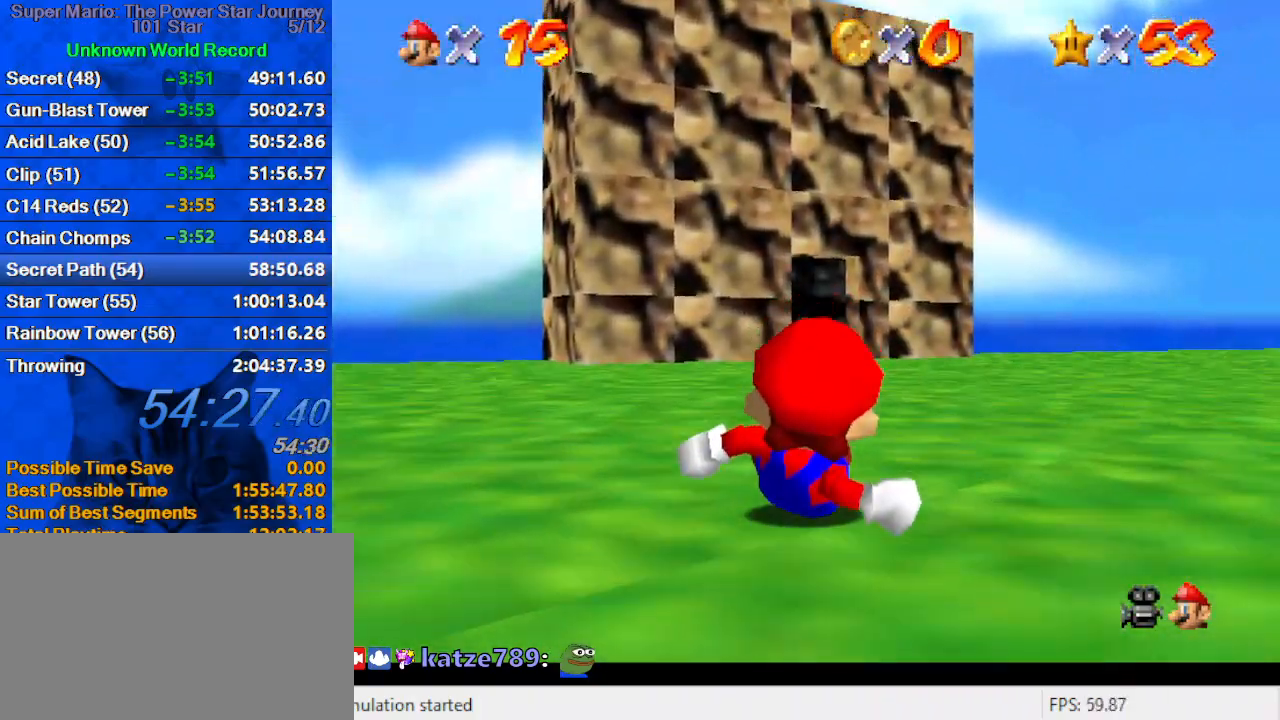
{"keys": ["up"], "events": [[67, "shift", "down"], [167, "shift", "up"]]}
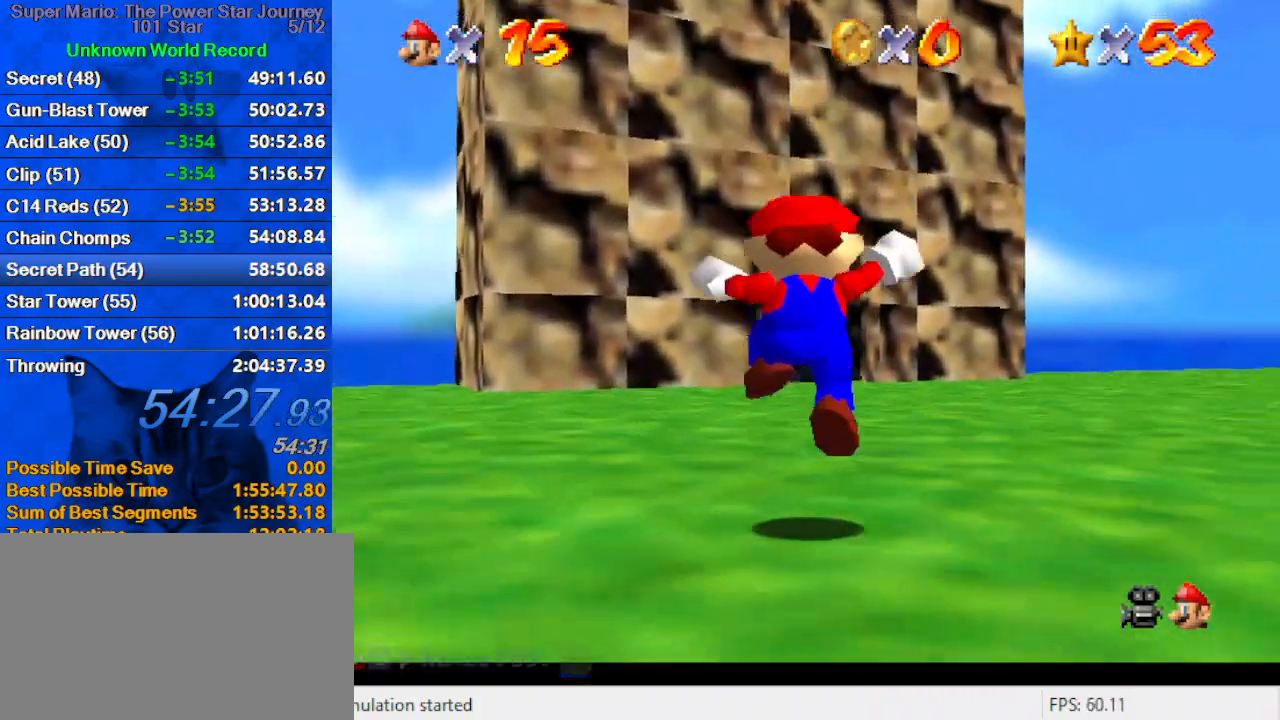
{"keys": ["up"], "events": [[67, "y", "down"], [134, "ctrl", "down"], [200, "ctrl", "up"], [200, "y", "up"]]}
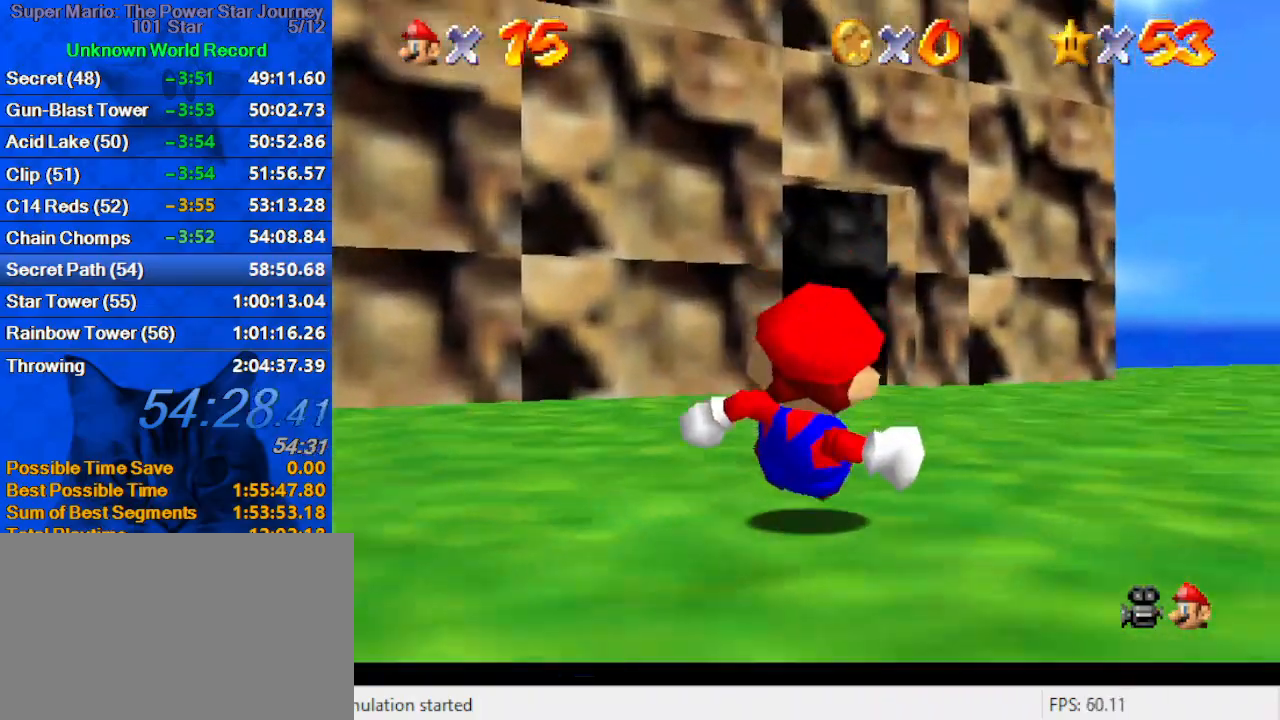
{"keys": [], "events": [[367, "ctrl", "down"], [367, "right", "down"], [367, "shift", "down"], [467, "right", "up"], [467, "shift", "up"], [500, "ctrl", "up"], [500, "up", "up"]]}